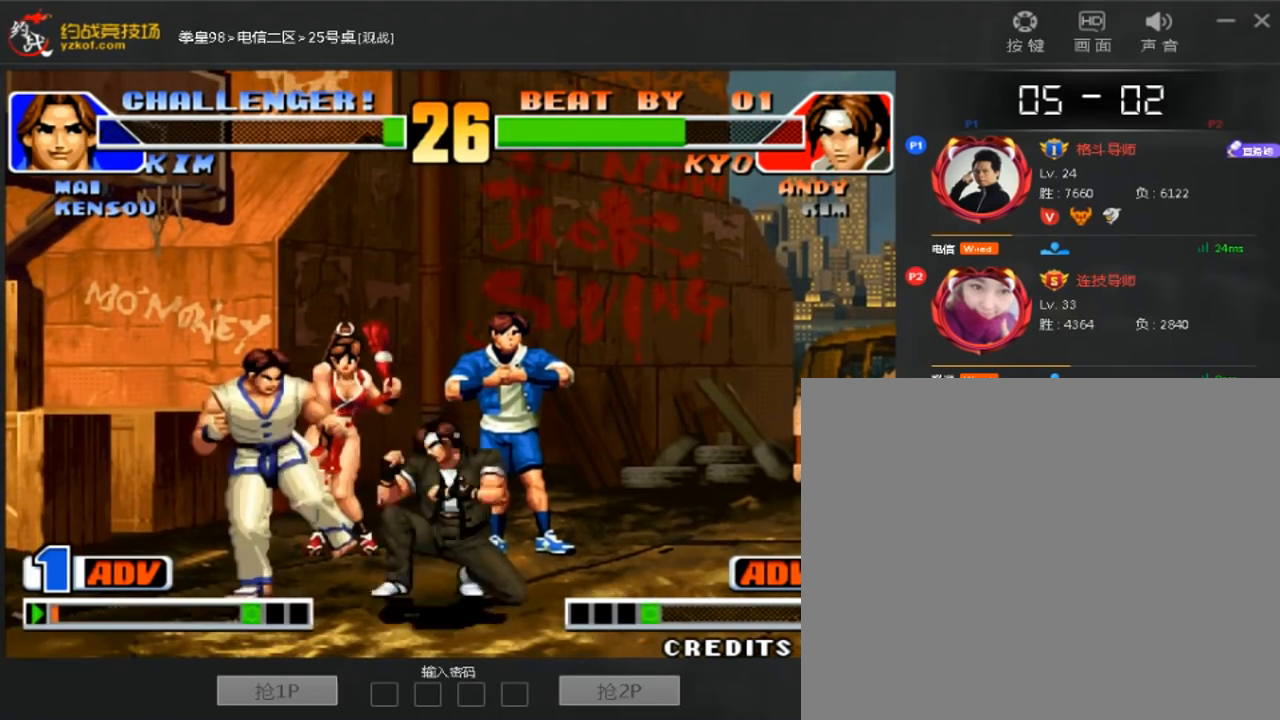
Gameplay with a controller (arcade stick); each line is a JSON object with the inputs held at the frame after it. "events" lists button and stick changes between this image and that frame as [ms after this image, input, new state], when the widget could be followed in between. Not read: A B D L3 R3.
{"buttons": [], "left_stick": "down-left", "events": [[80, "left_stick", "down-left"]]}
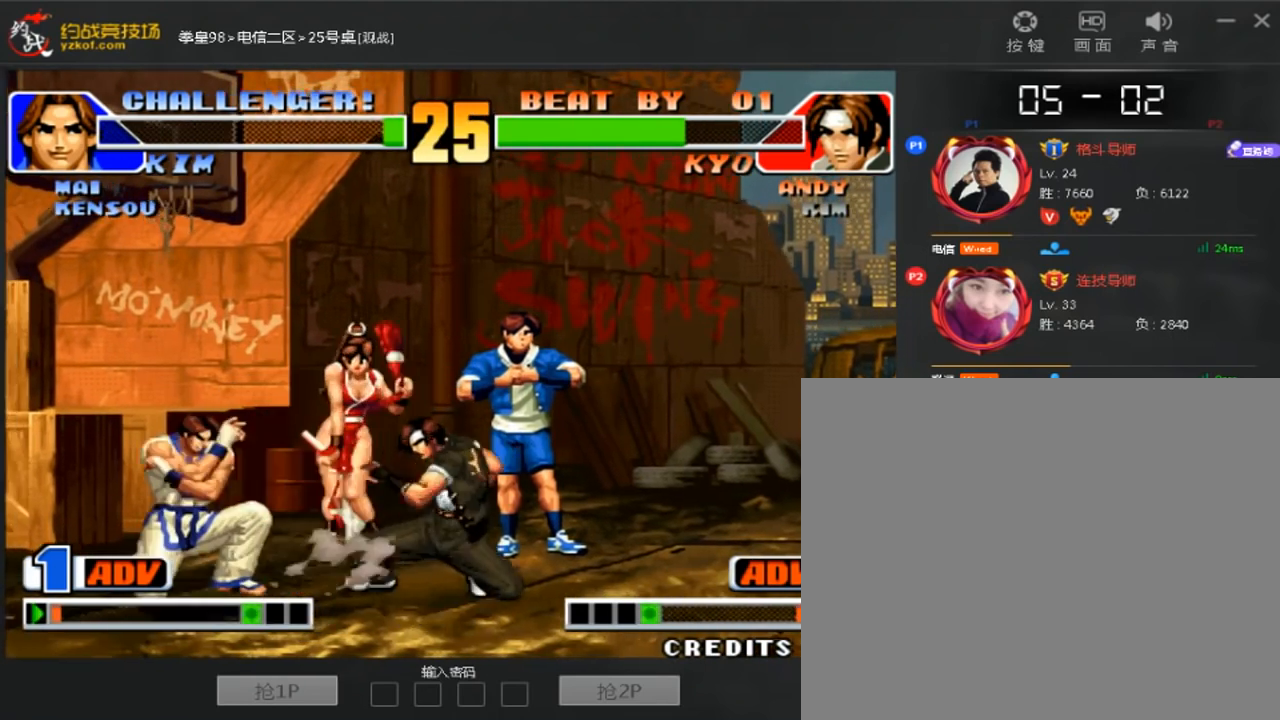
{"buttons": [], "left_stick": "center", "events": [[400, "left_stick", "center"]]}
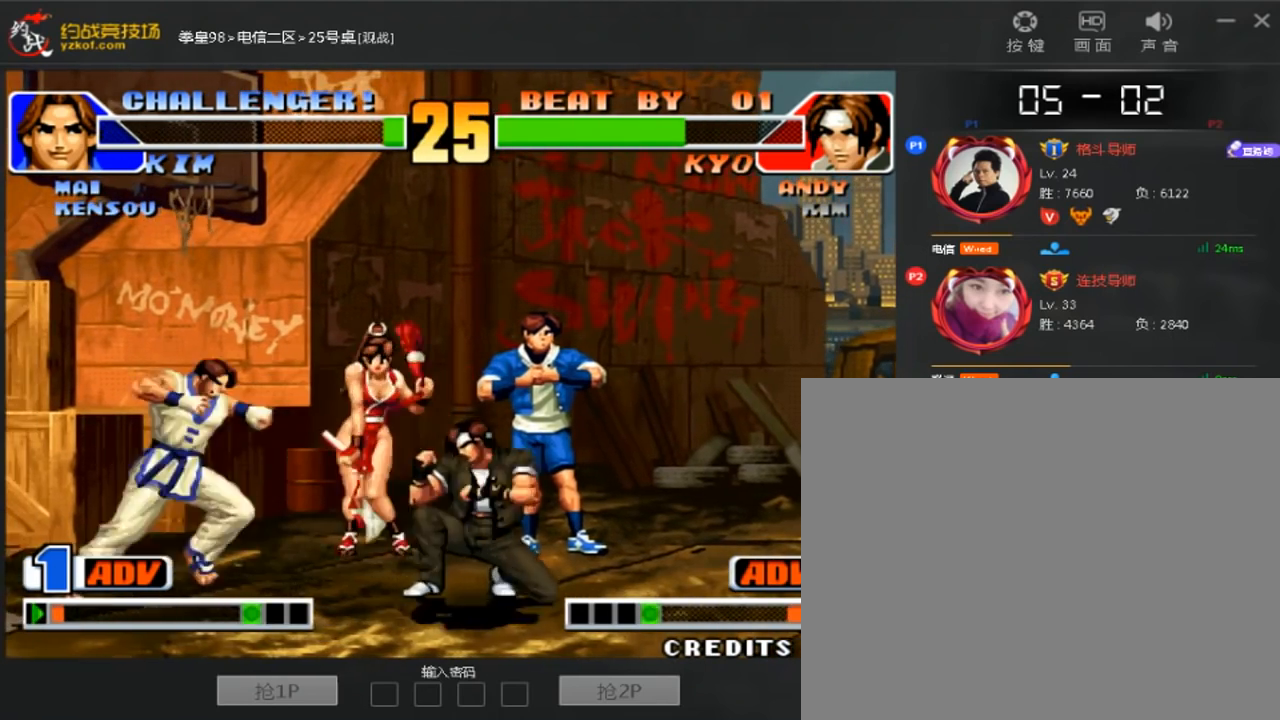
{"buttons": [], "left_stick": "down-left"}
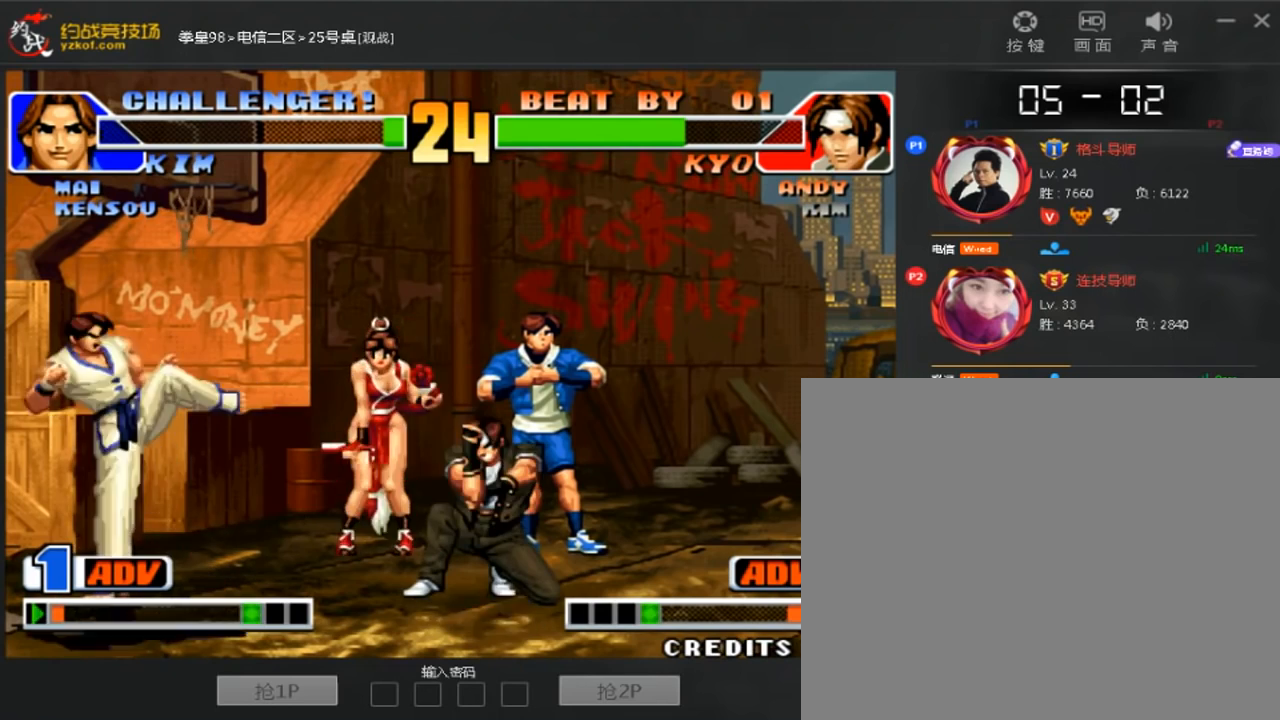
{"buttons": ["C"], "left_stick": "center", "events": [[120, "left_stick", "right"], [200, "left_stick", "center"], [440, "C", "down"]]}
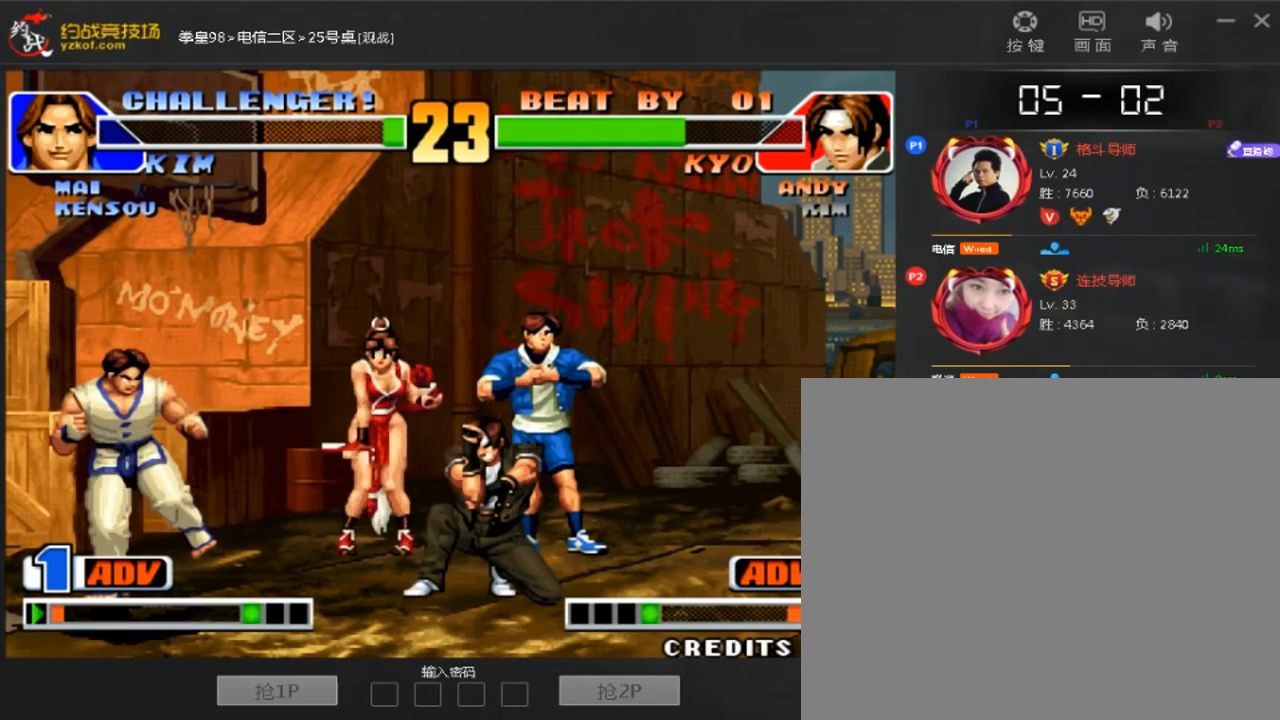
{"buttons": [], "left_stick": "down-left", "events": [[40, "C", "up"], [40, "left_stick", "right"], [120, "left_stick", "down"], [240, "left_stick", "right"], [320, "left_stick", "center"], [520, "left_stick", "down-left"]]}
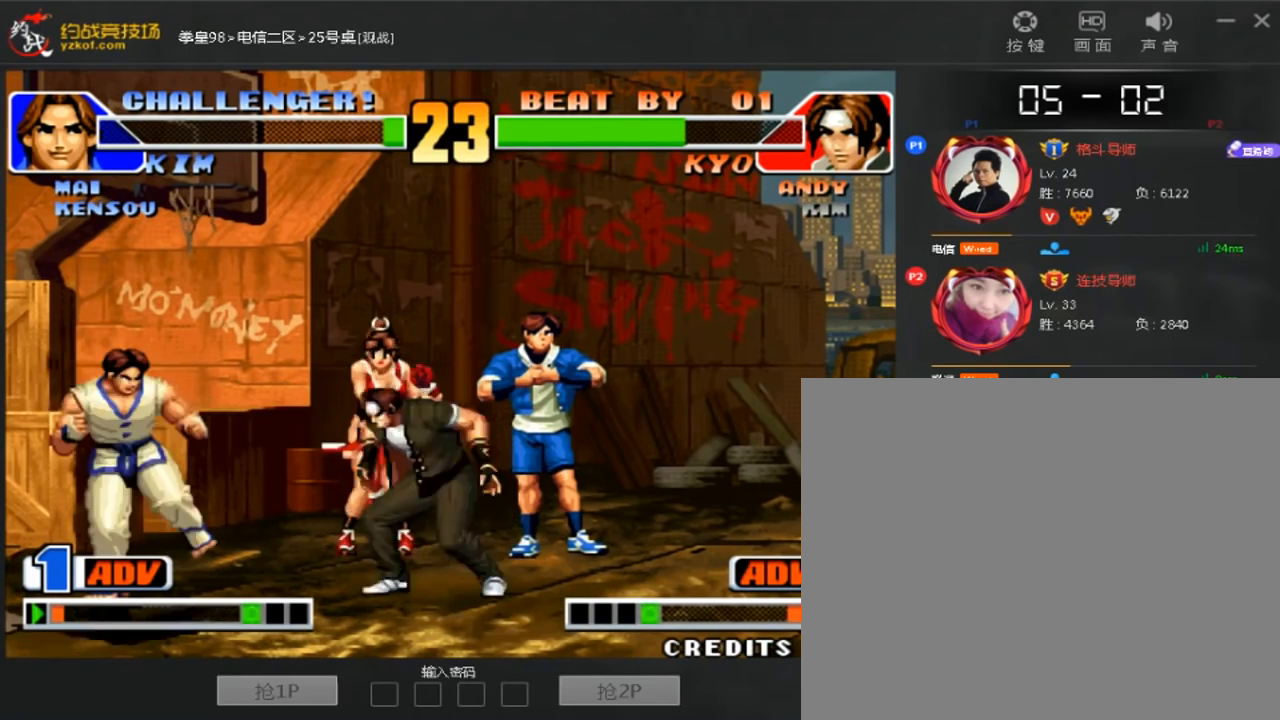
{"buttons": [], "left_stick": "down-left", "events": [[280, "left_stick", "left"], [400, "left_stick", "down-left"]]}
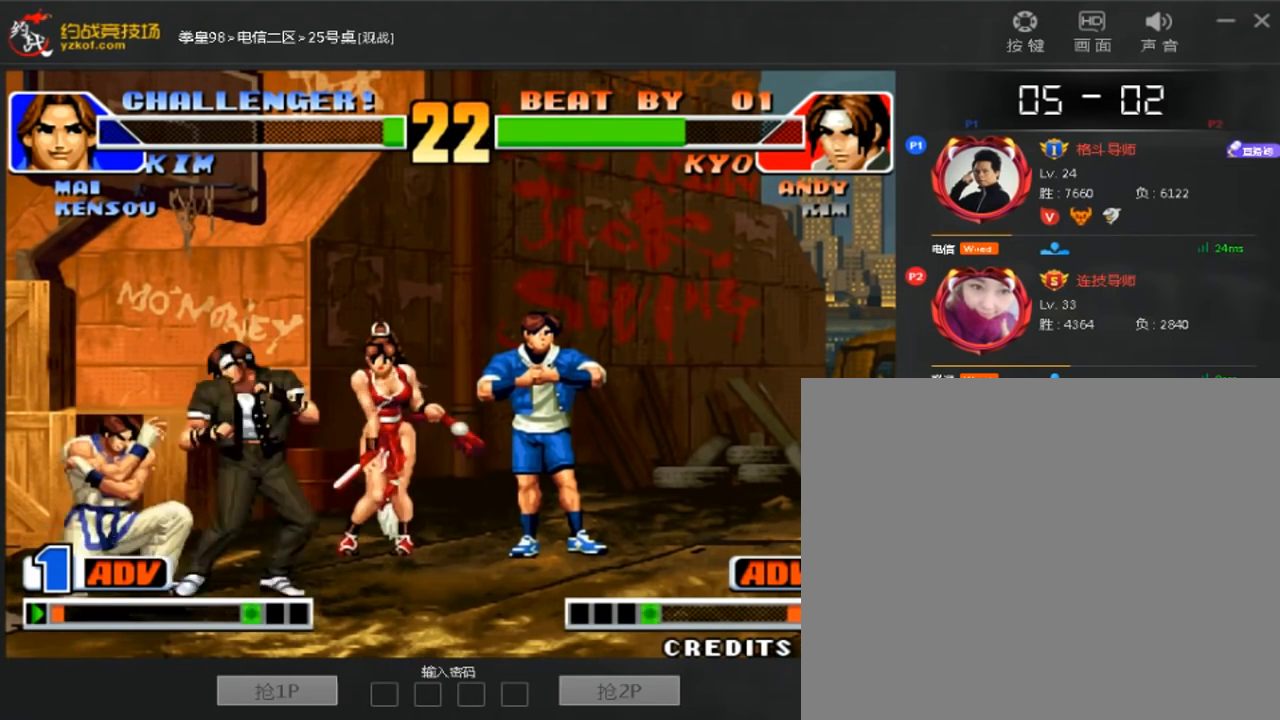
{"buttons": [], "left_stick": "down-left", "events": []}
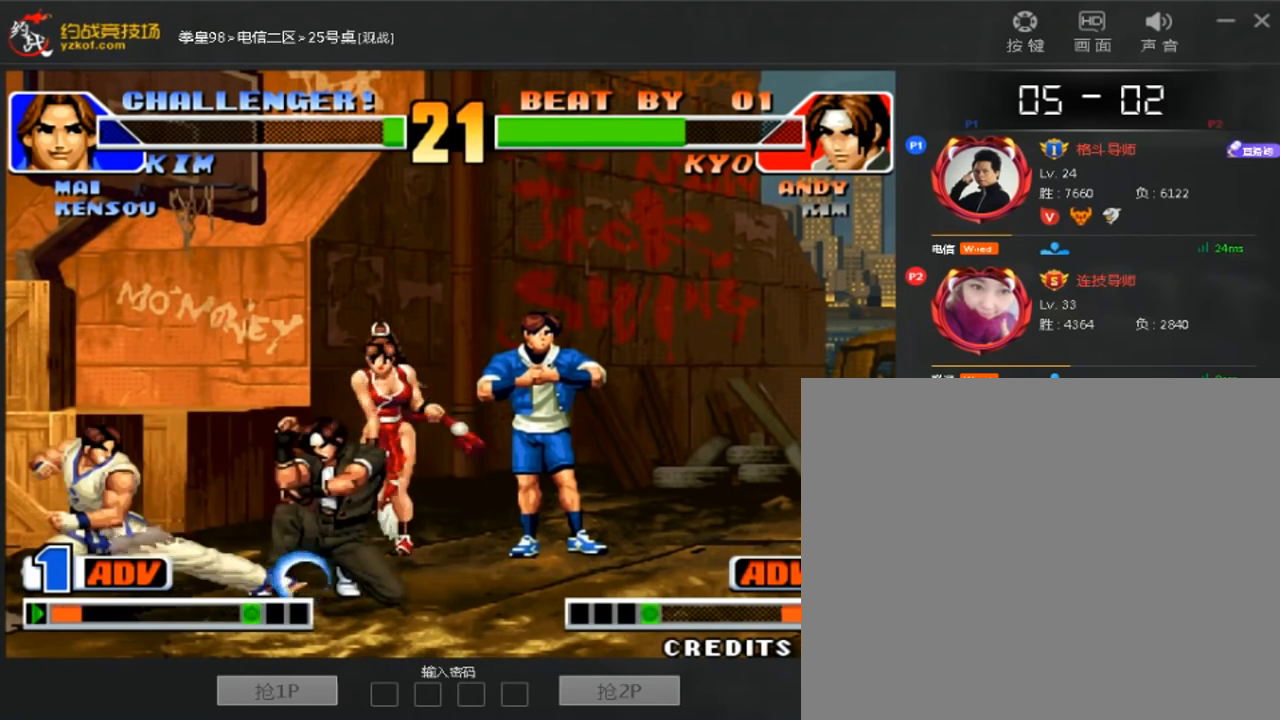
{"buttons": [], "left_stick": "right", "events": [[120, "left_stick", "right"], [280, "left_stick", "center"], [400, "left_stick", "right"]]}
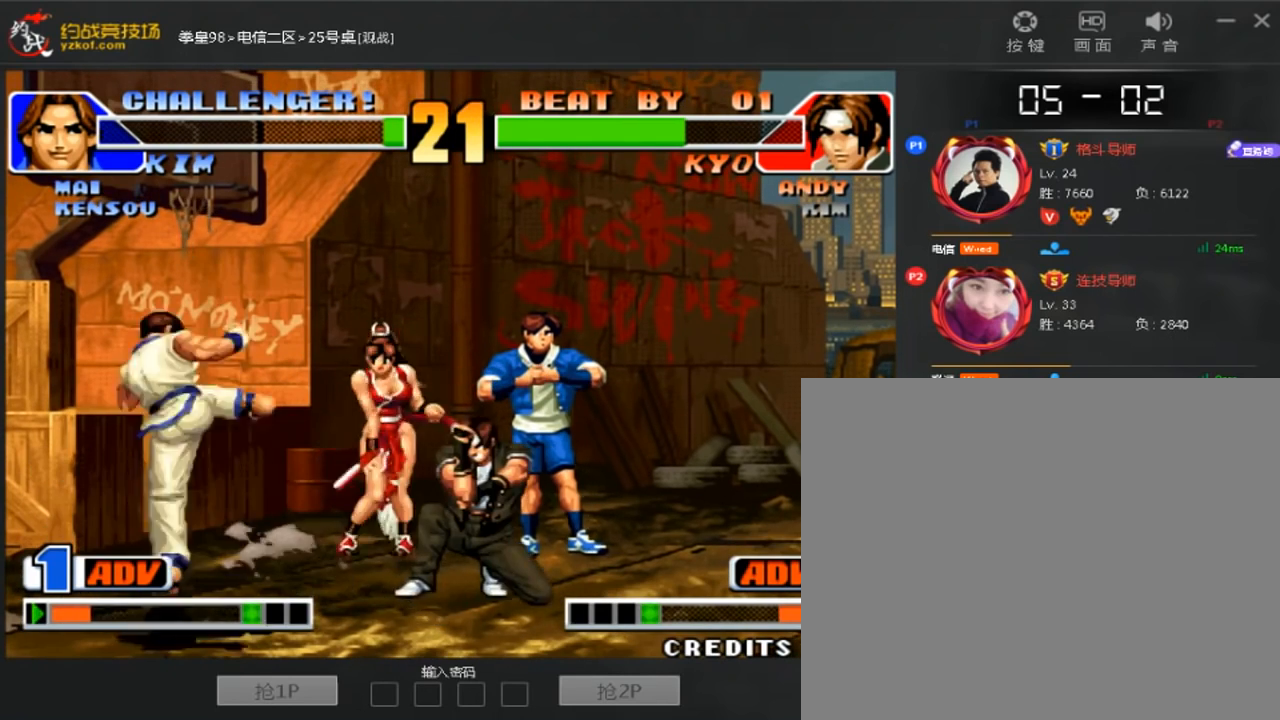
{"buttons": [], "left_stick": "center", "events": [[80, "left_stick", "left"], [200, "left_stick", "center"]]}
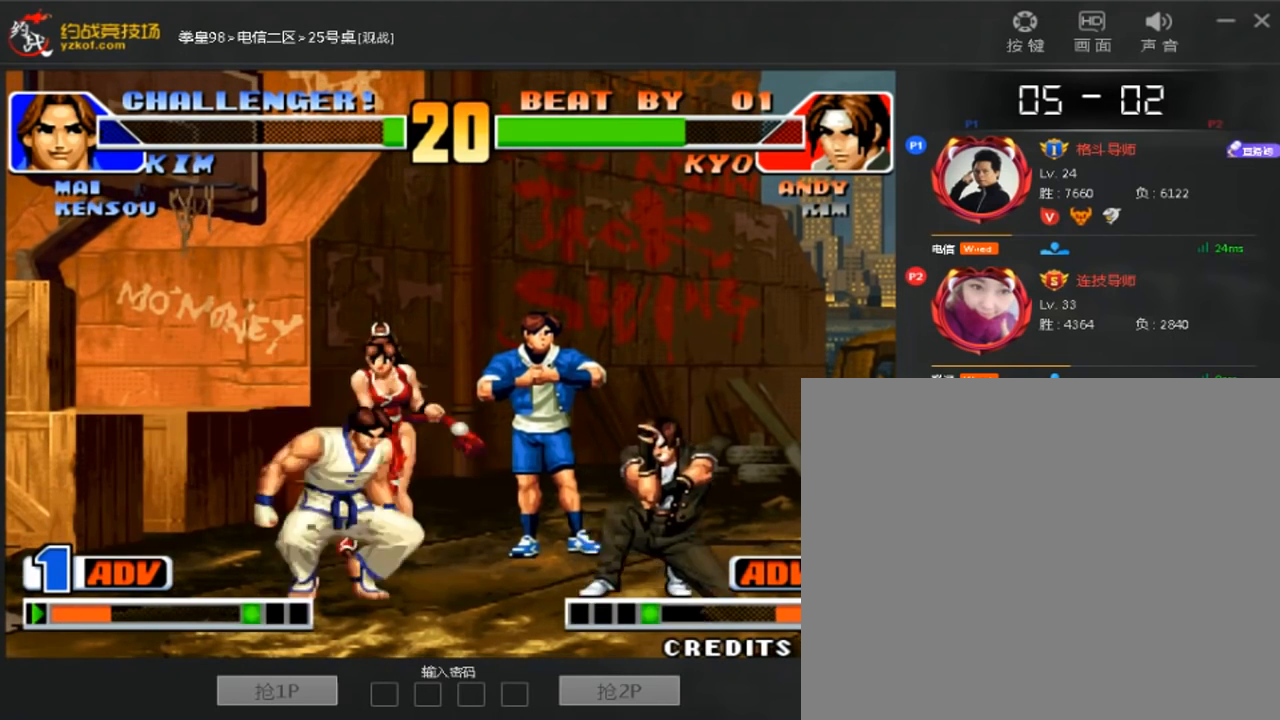
{"buttons": [], "left_stick": "down-left", "events": [[120, "left_stick", "down-left"]]}
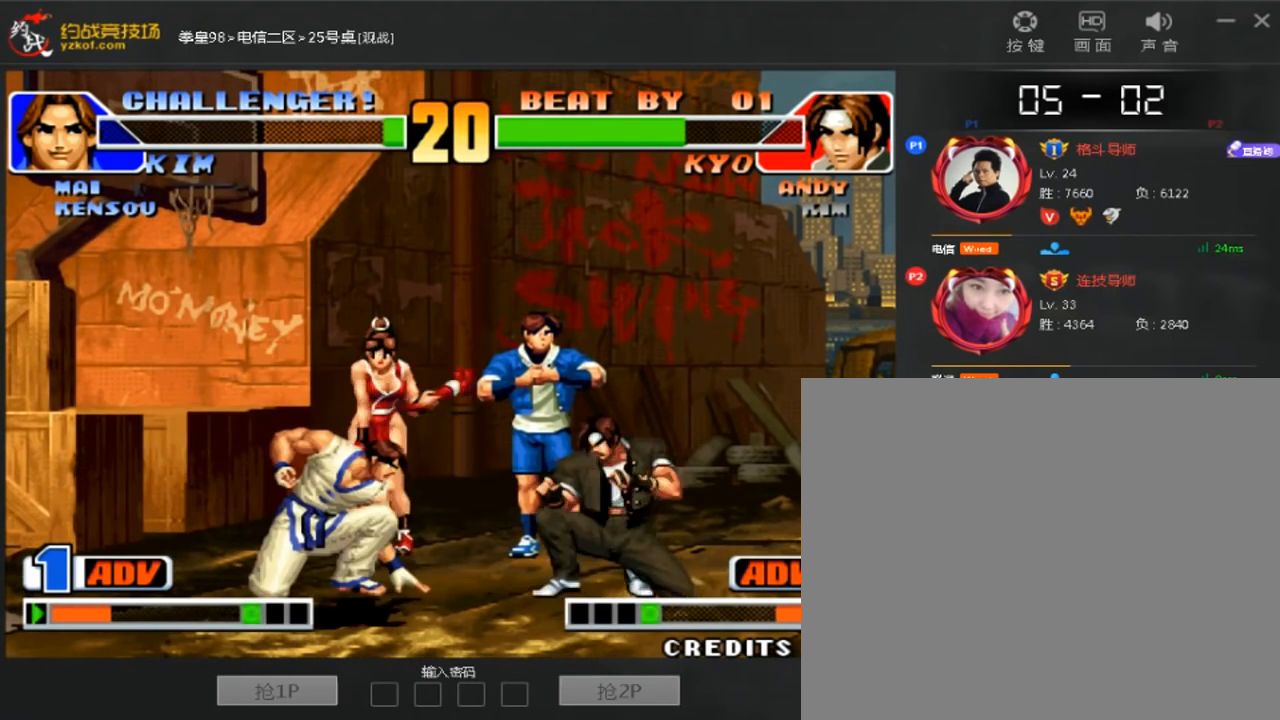
{"buttons": [], "left_stick": "left", "events": [[200, "left_stick", "center"], [440, "left_stick", "left"]]}
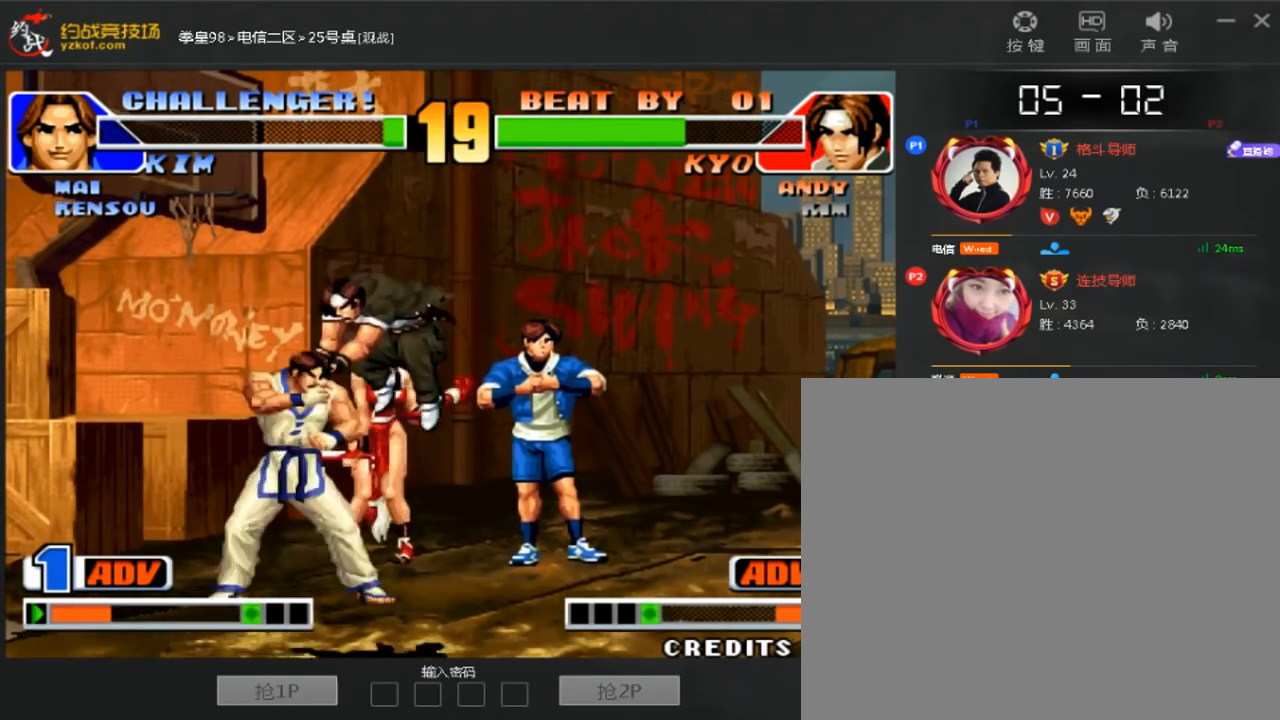
{"buttons": [], "left_stick": "down-left", "events": [[80, "left_stick", "down-left"]]}
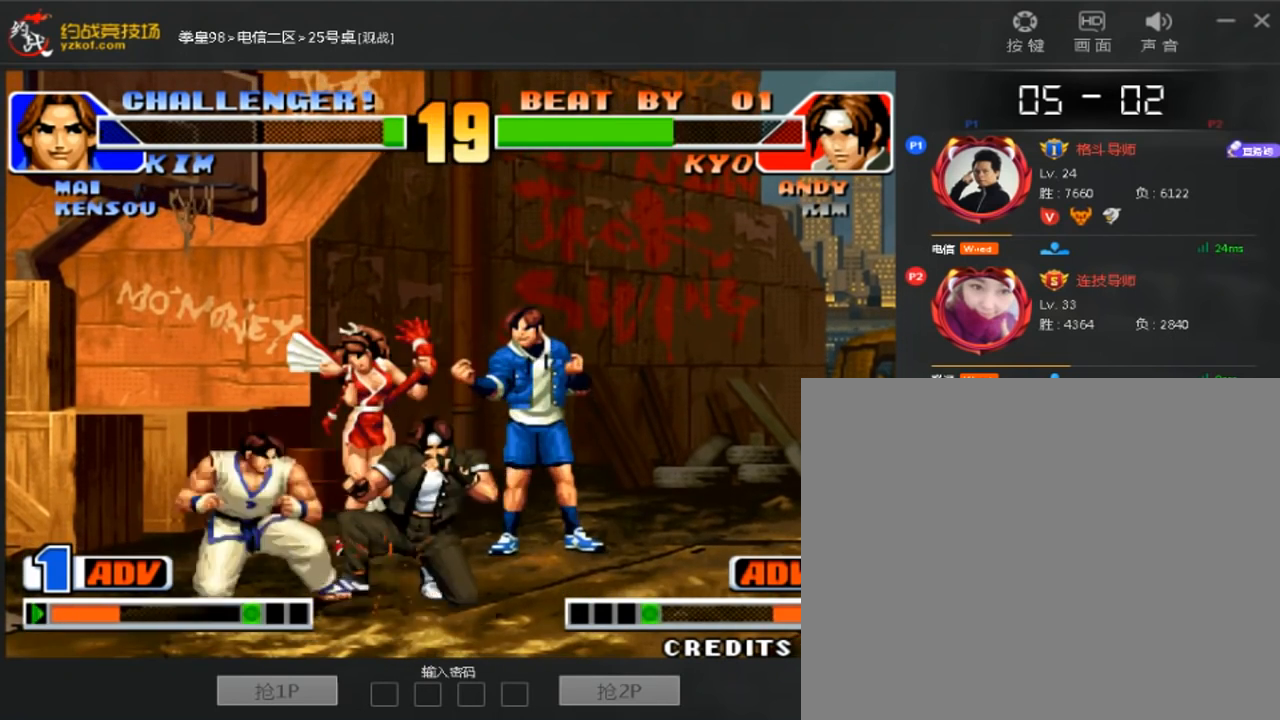
{"buttons": [], "left_stick": "center", "events": [[400, "left_stick", "up"], [520, "left_stick", "center"]]}
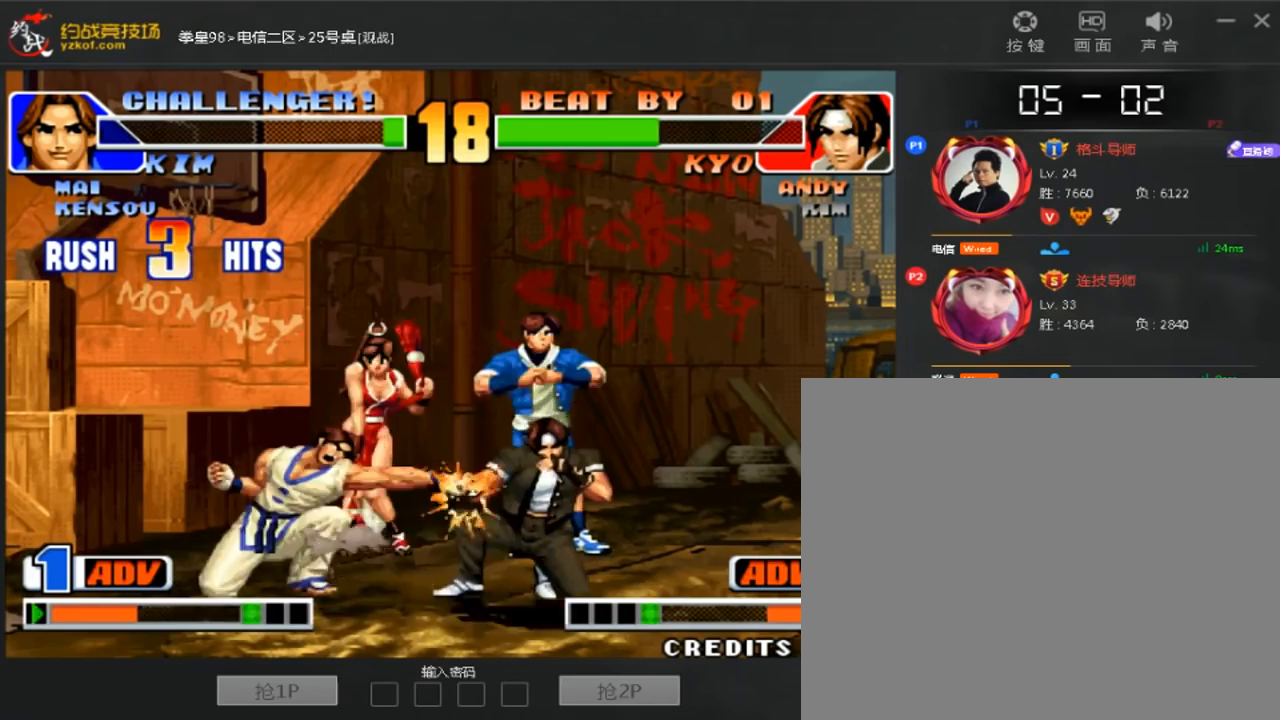
{"buttons": [], "left_stick": "down-left", "events": [[160, "left_stick", "down-left"]]}
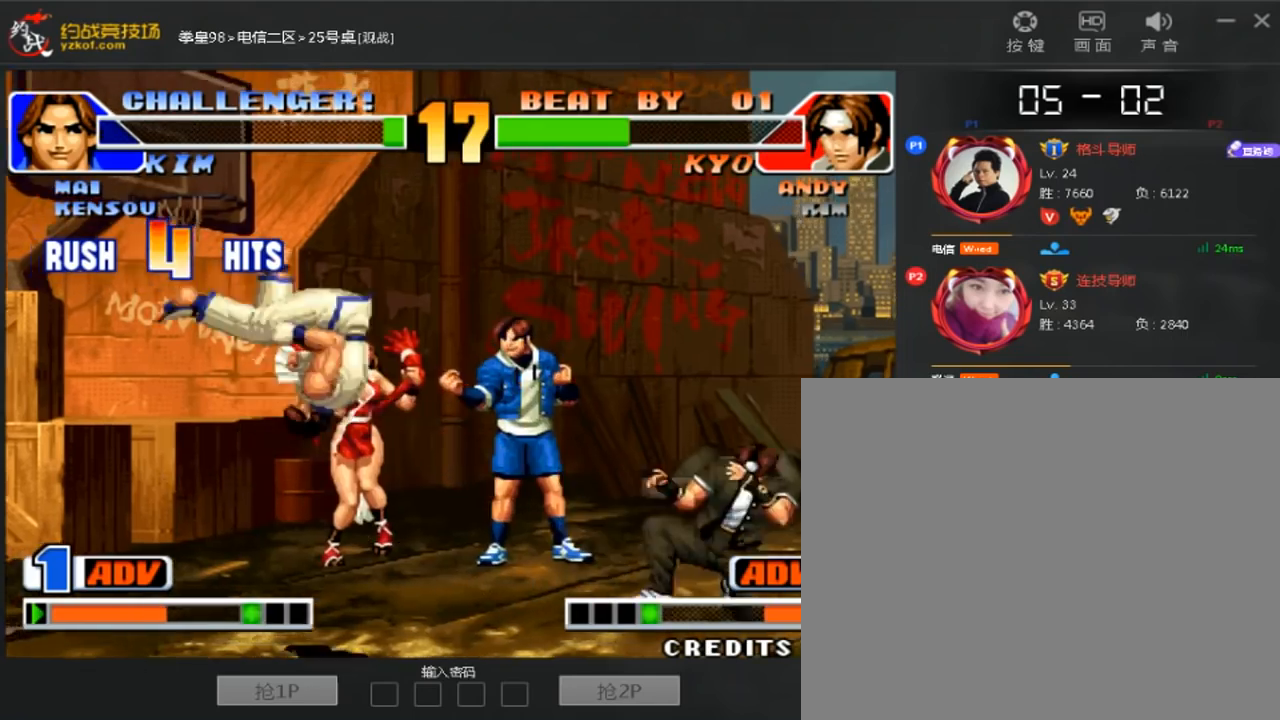
{"buttons": [], "left_stick": "center", "events": [[320, "left_stick", "center"]]}
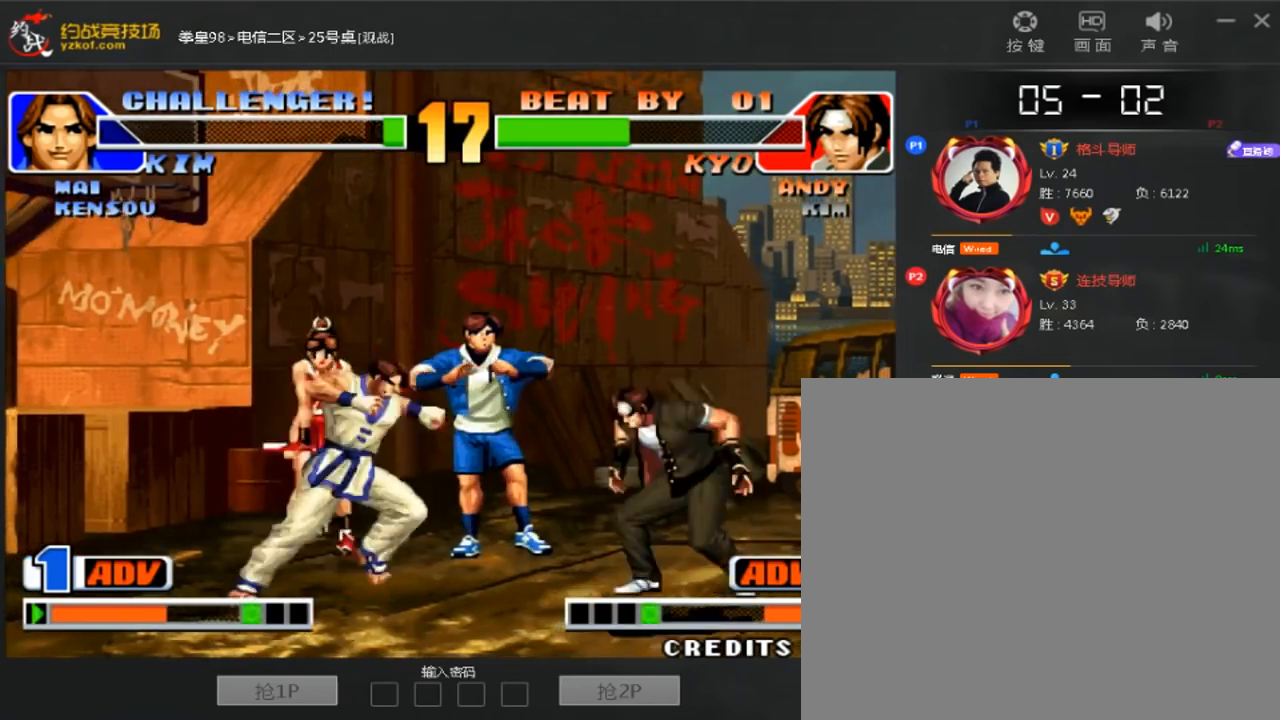
{"buttons": [], "left_stick": "center", "events": [[120, "left_stick", "down"], [200, "left_stick", "right"], [440, "left_stick", "center"]]}
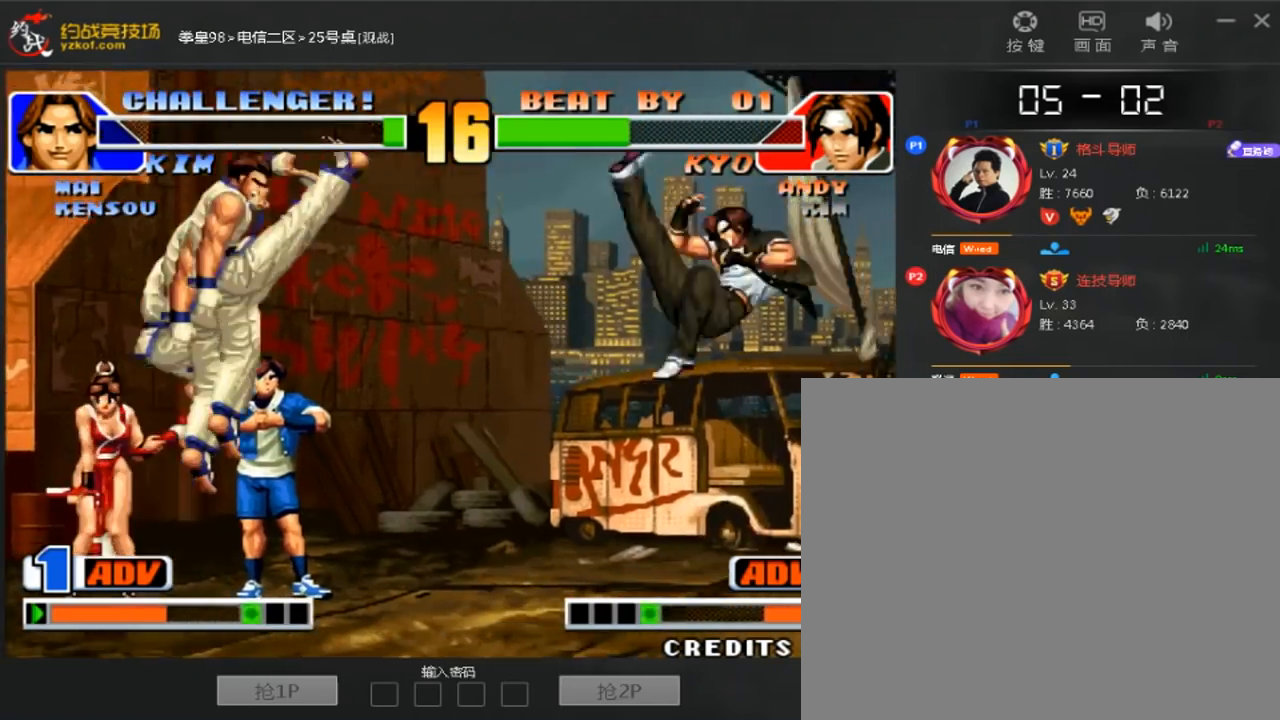
{"buttons": [], "left_stick": "down-left", "events": [[400, "left_stick", "down-left"]]}
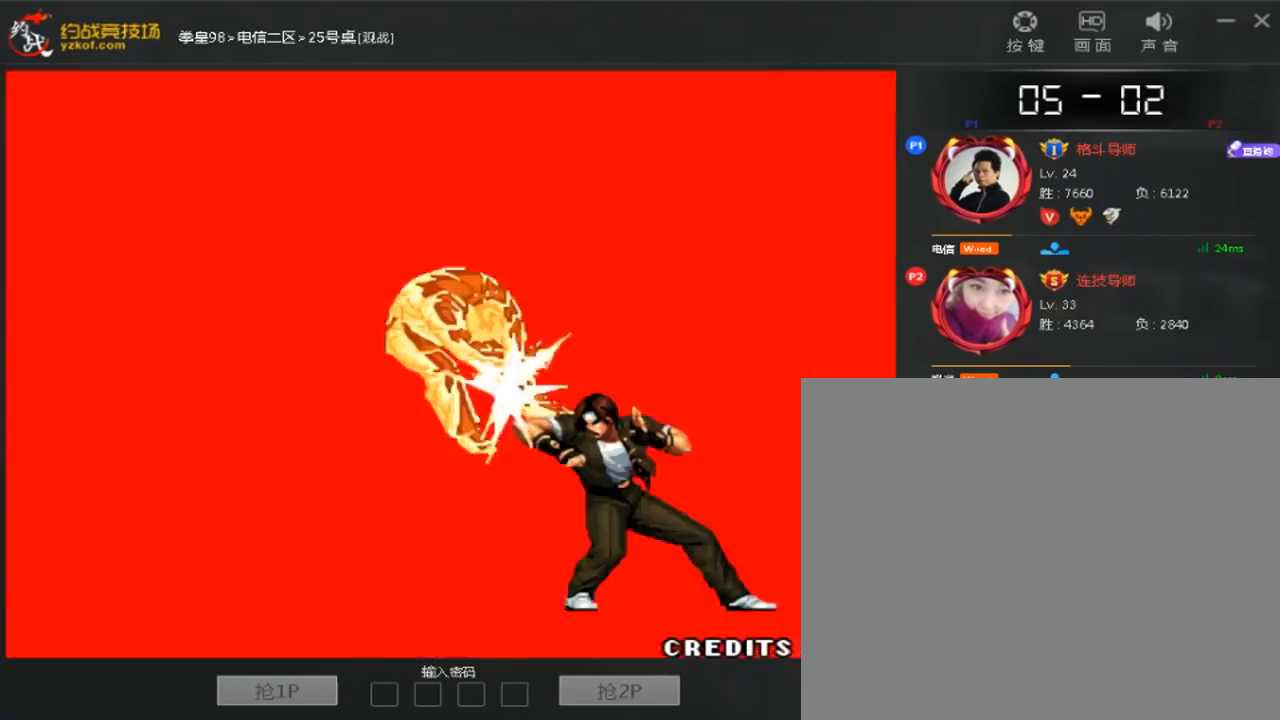
{"buttons": [], "left_stick": "center", "events": [[200, "left_stick", "center"]]}
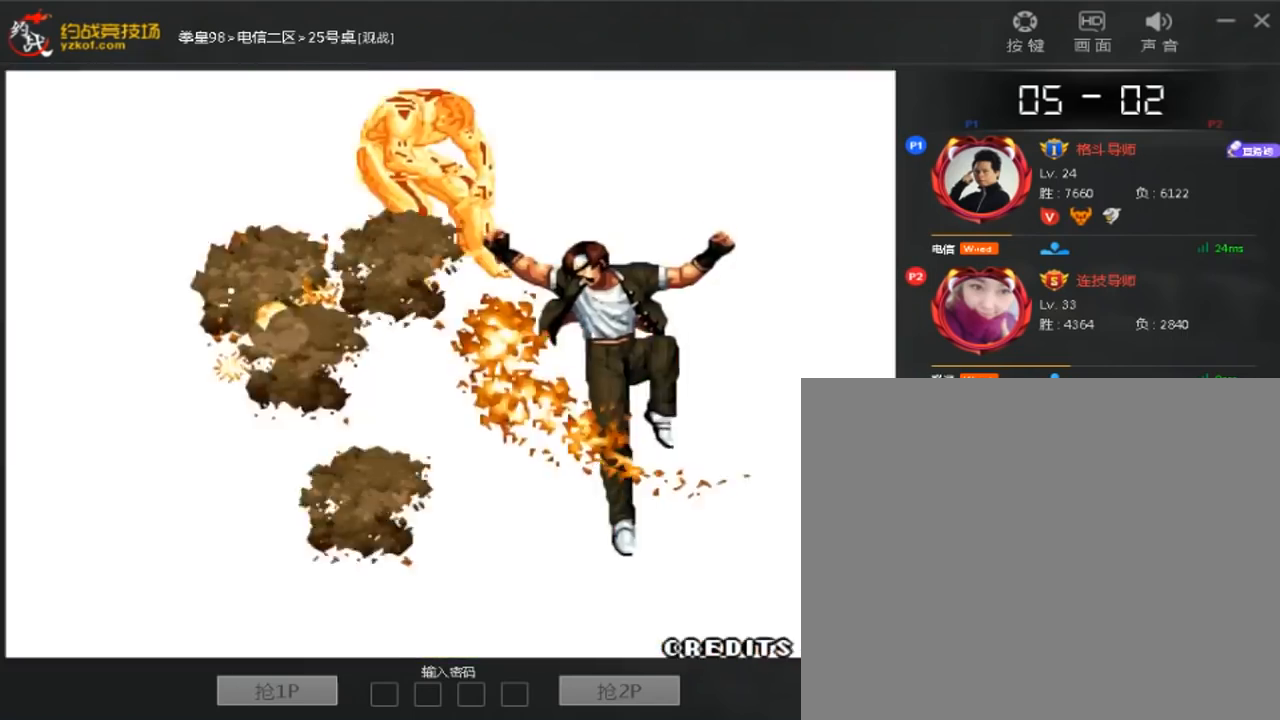
{"buttons": [], "left_stick": "center", "events": []}
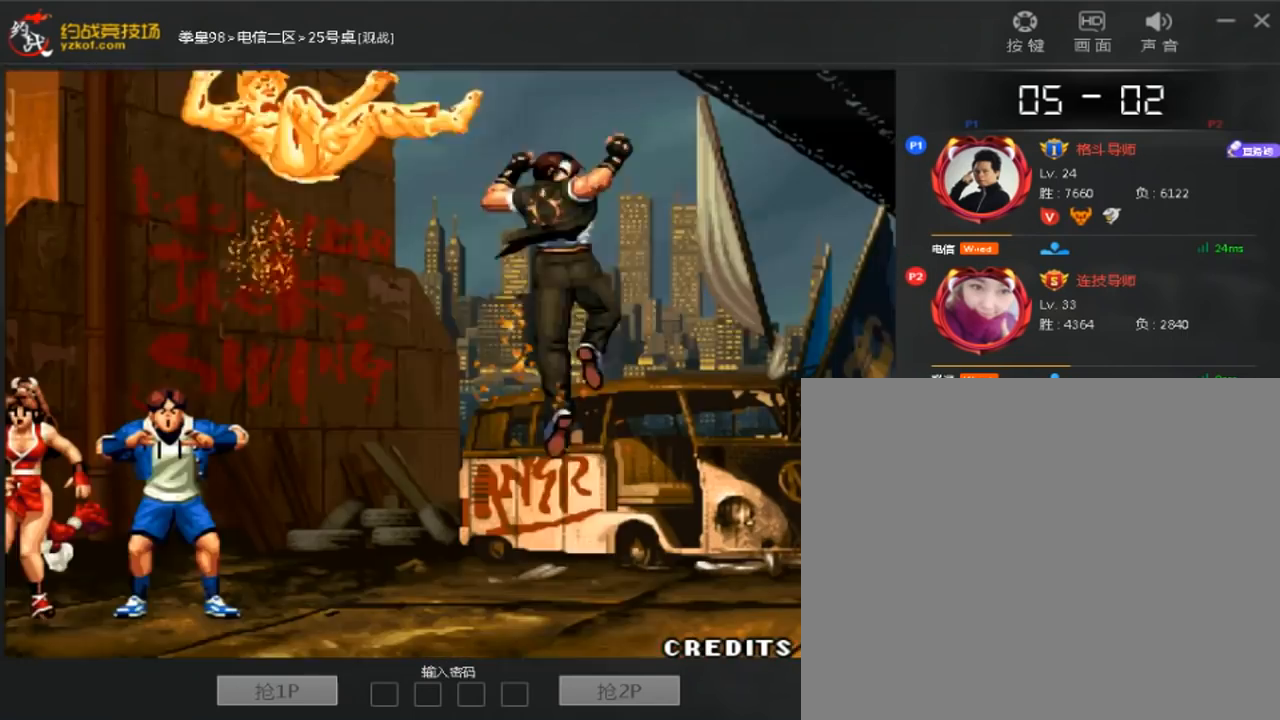
{"buttons": [], "left_stick": "center", "events": []}
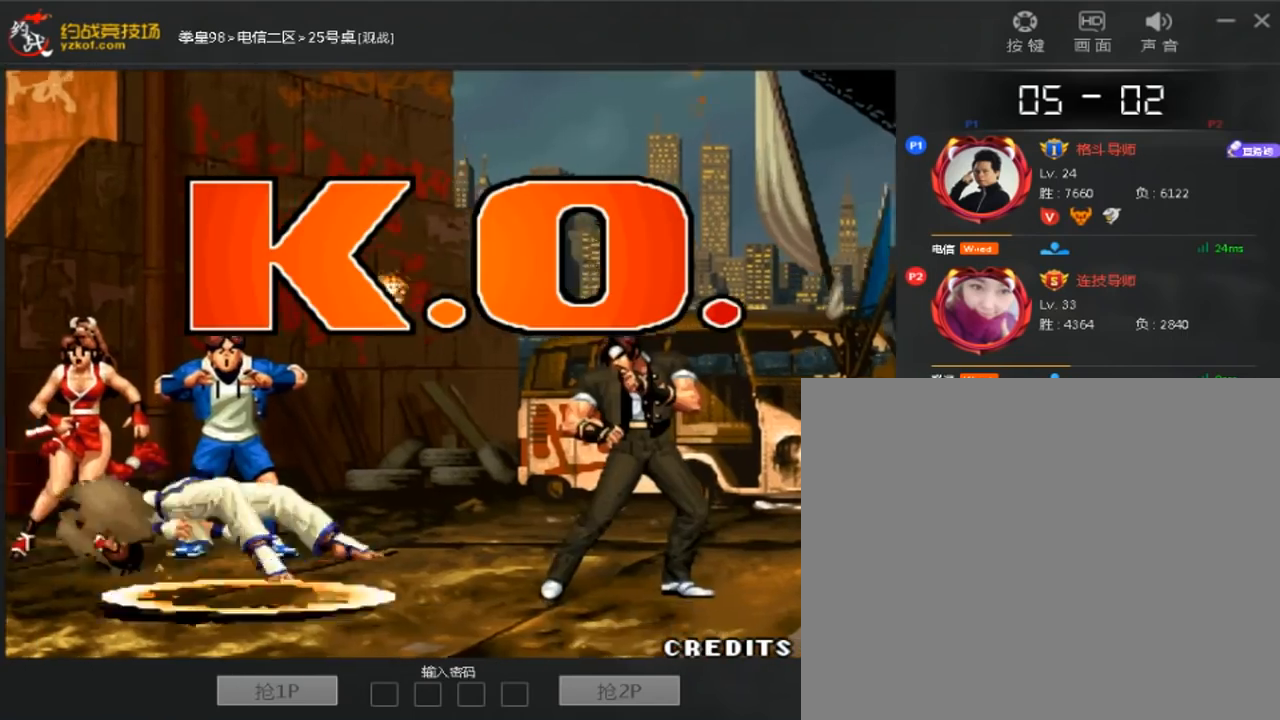
{"buttons": ["C"], "left_stick": "center", "events": [[240, "C", "down"]]}
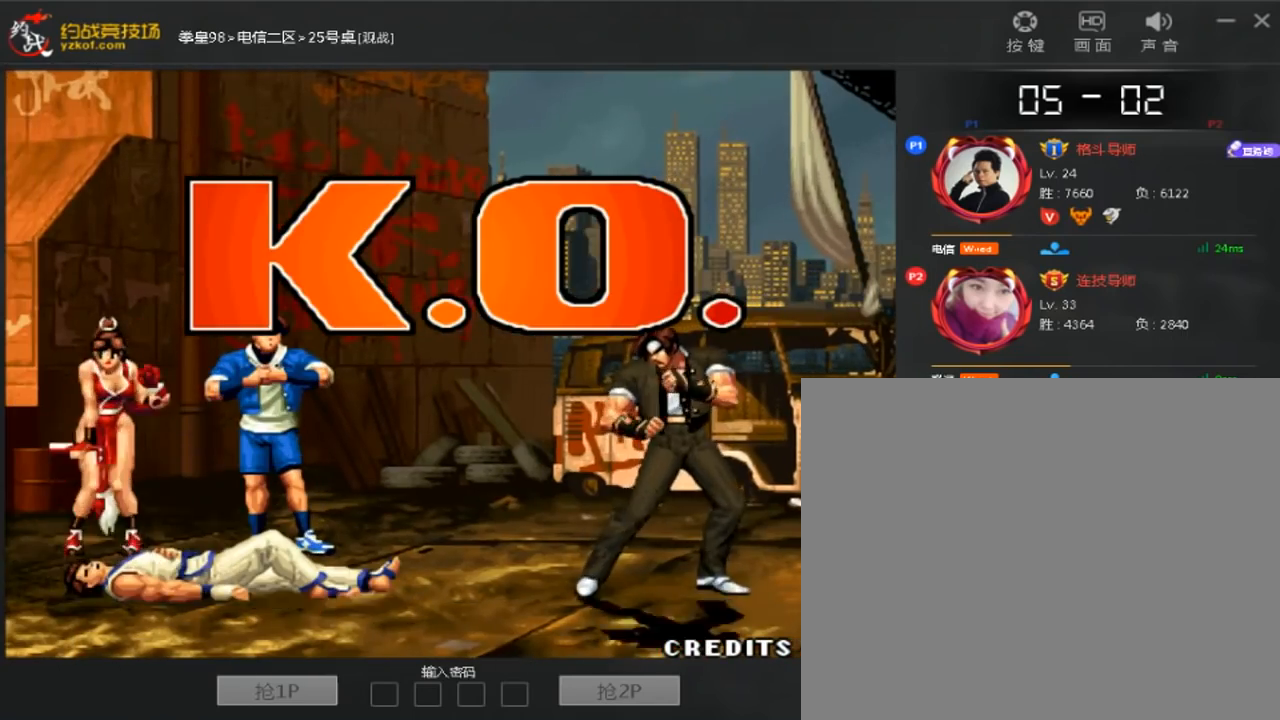
{"buttons": [], "left_stick": "center", "events": [[240, "C", "up"]]}